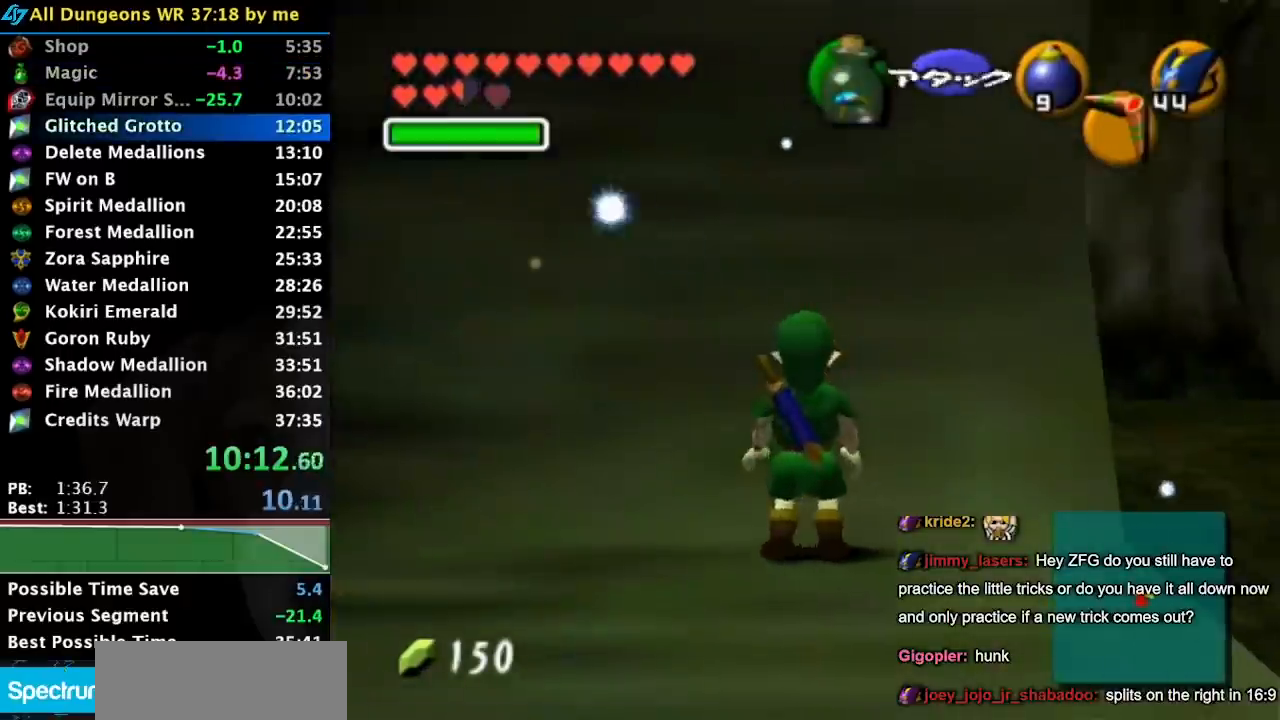
Gameplay with a controller (Nintendo layout); each line is a JSON object with the inputs held at the frame after it. "events" lists button and stick changes between this image and that frame as [ms after this image, input, new state], when the widget could be followed in between. Not read: L2 L3 R2 R3 right_stick.
{"buttons": ["L1"], "left_stick": "center", "events": [[33, "left_stick", "left"], [133, "left_stick", "center"], [167, "L1", "down"], [350, "left_stick", "right"], [383, "A", "down"], [500, "A", "up"], [500, "left_stick", "center"]]}
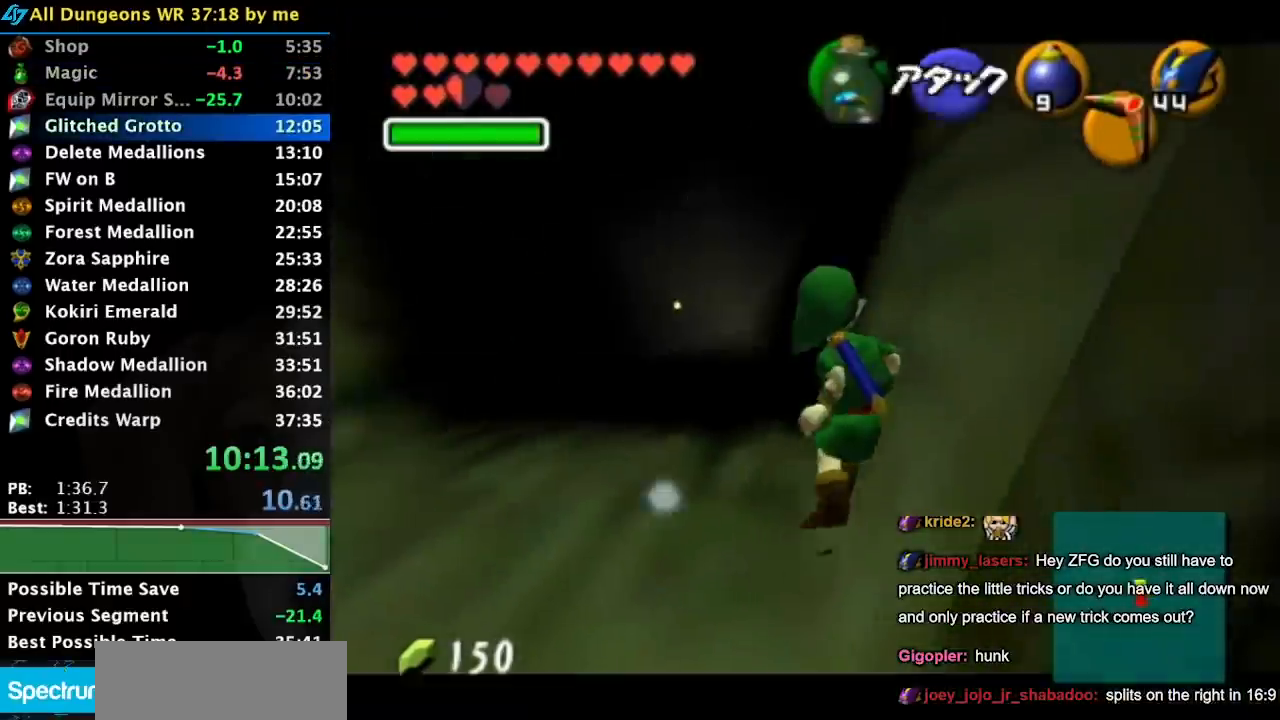
{"buttons": [], "left_stick": "center", "events": [[250, "A", "down"], [367, "A", "up"], [400, "L1", "up"]]}
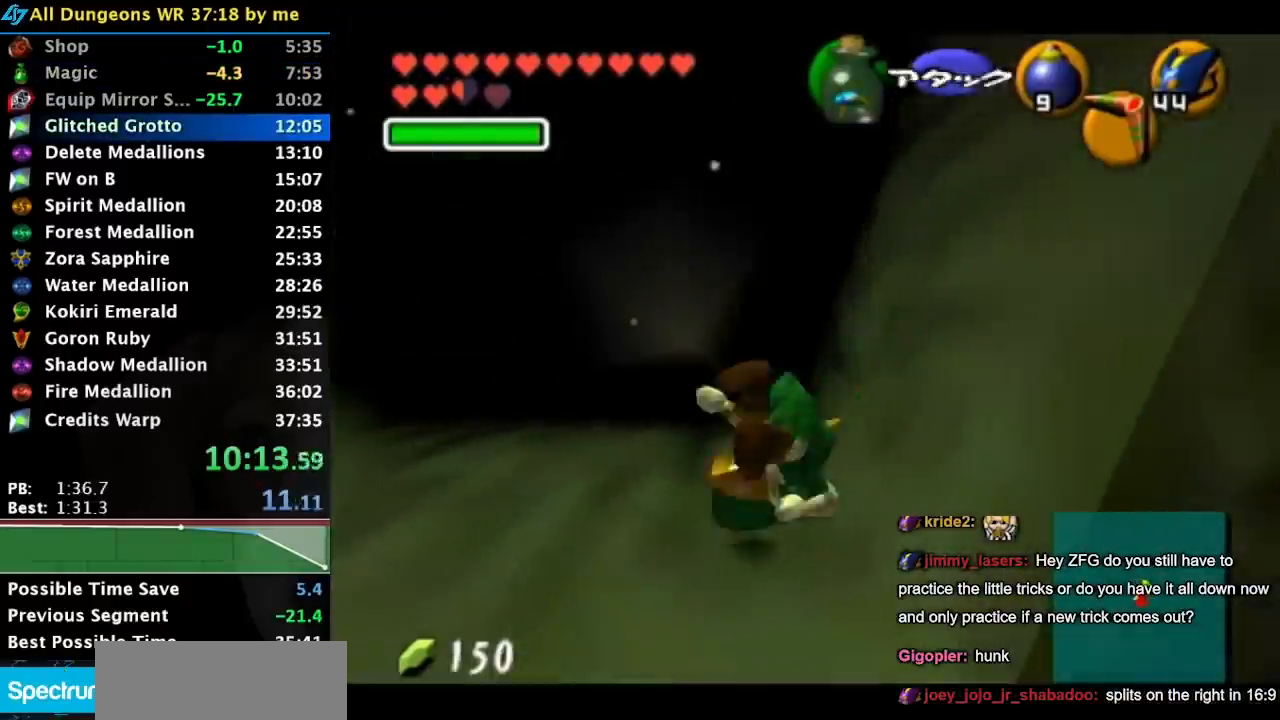
{"buttons": ["X", "L1"], "left_stick": "center", "events": [[133, "L1", "down"], [450, "X", "down"]]}
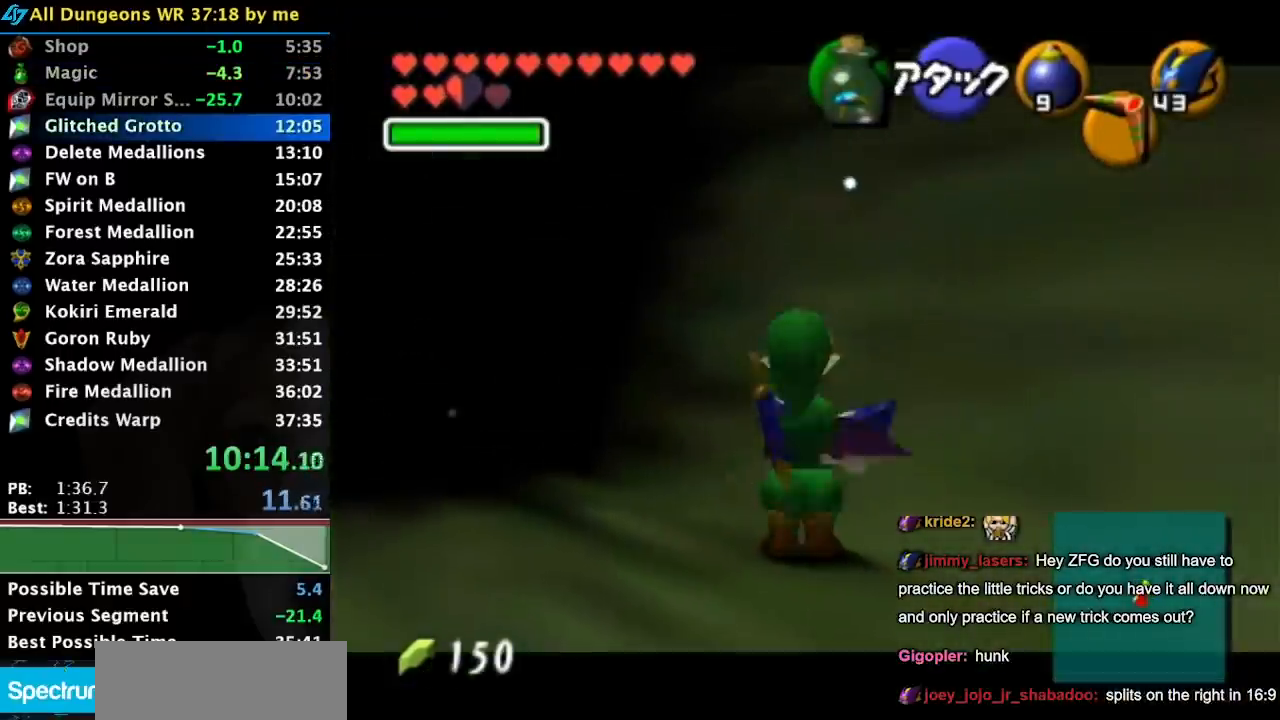
{"buttons": [], "left_stick": "center", "events": [[33, "X", "up"], [250, "R1", "down"], [283, "A", "down"], [350, "A", "up"], [417, "R1", "up"], [500, "L1", "up"]]}
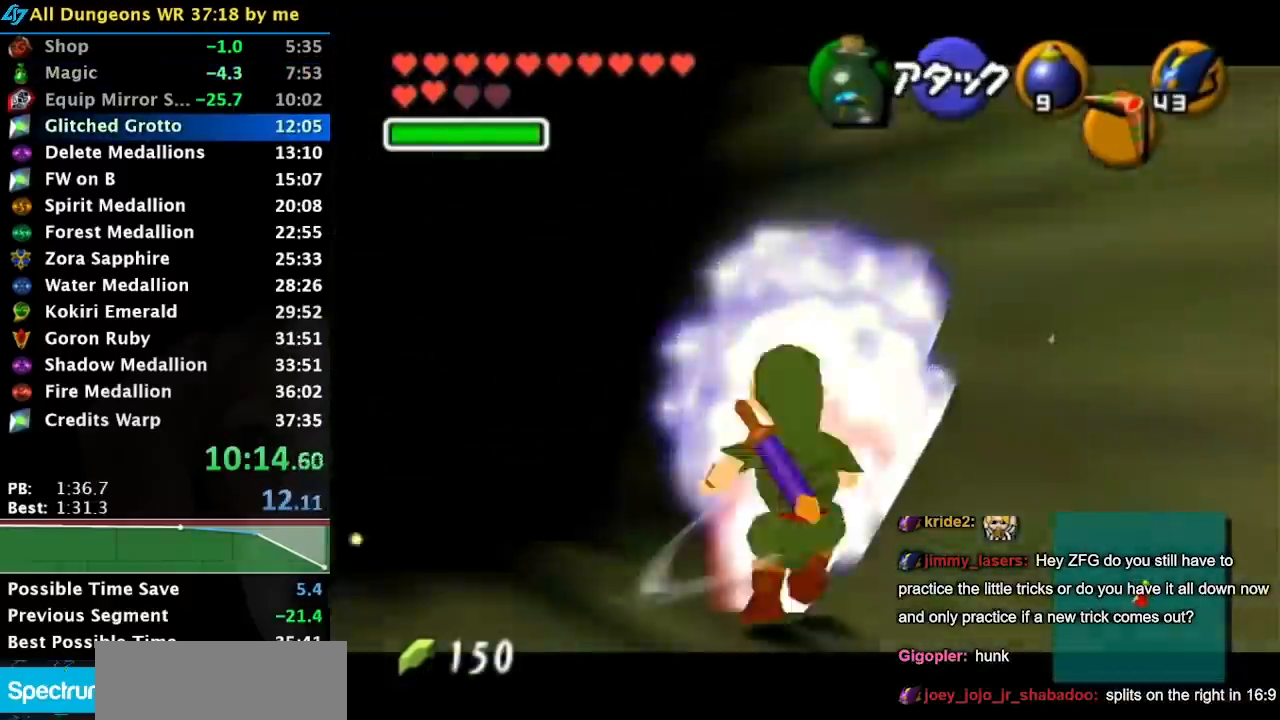
{"buttons": ["L1"], "left_stick": "center", "events": [[250, "L1", "down"], [250, "R1", "down"], [500, "R1", "up"]]}
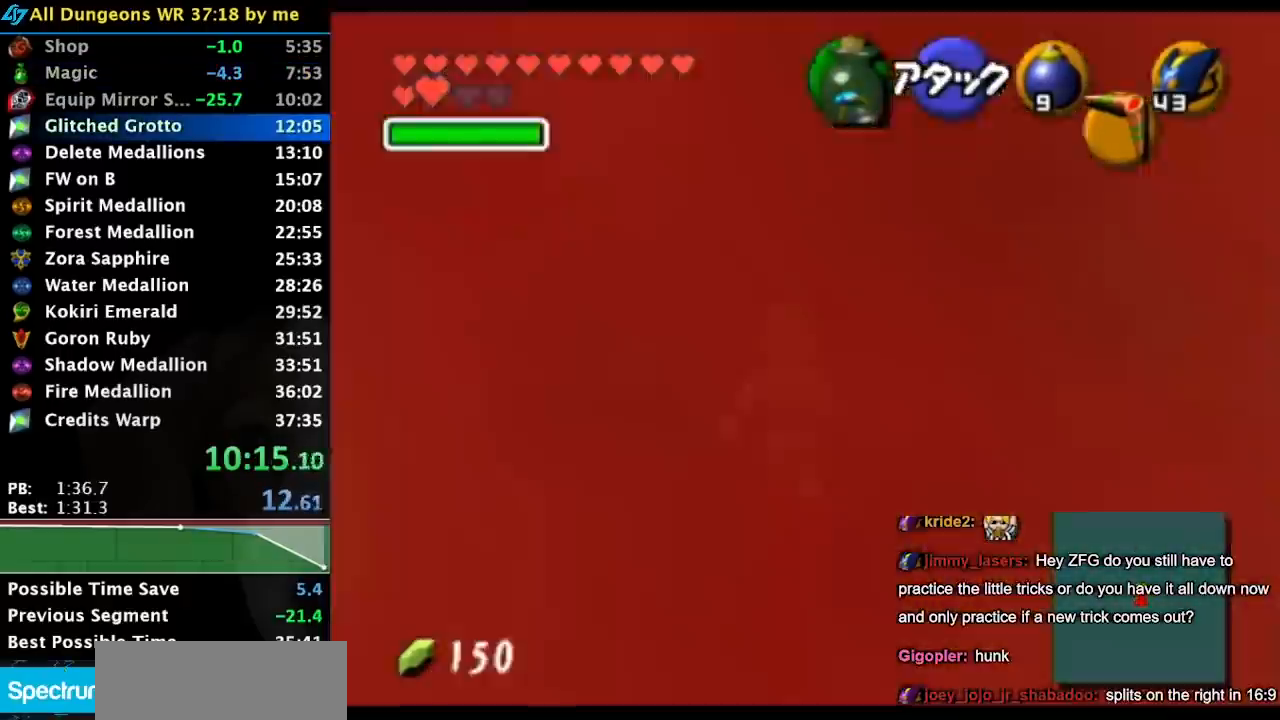
{"buttons": [], "left_stick": "down", "events": [[100, "L1", "up"], [217, "left_stick", "down-right"], [333, "left_stick", "down"]]}
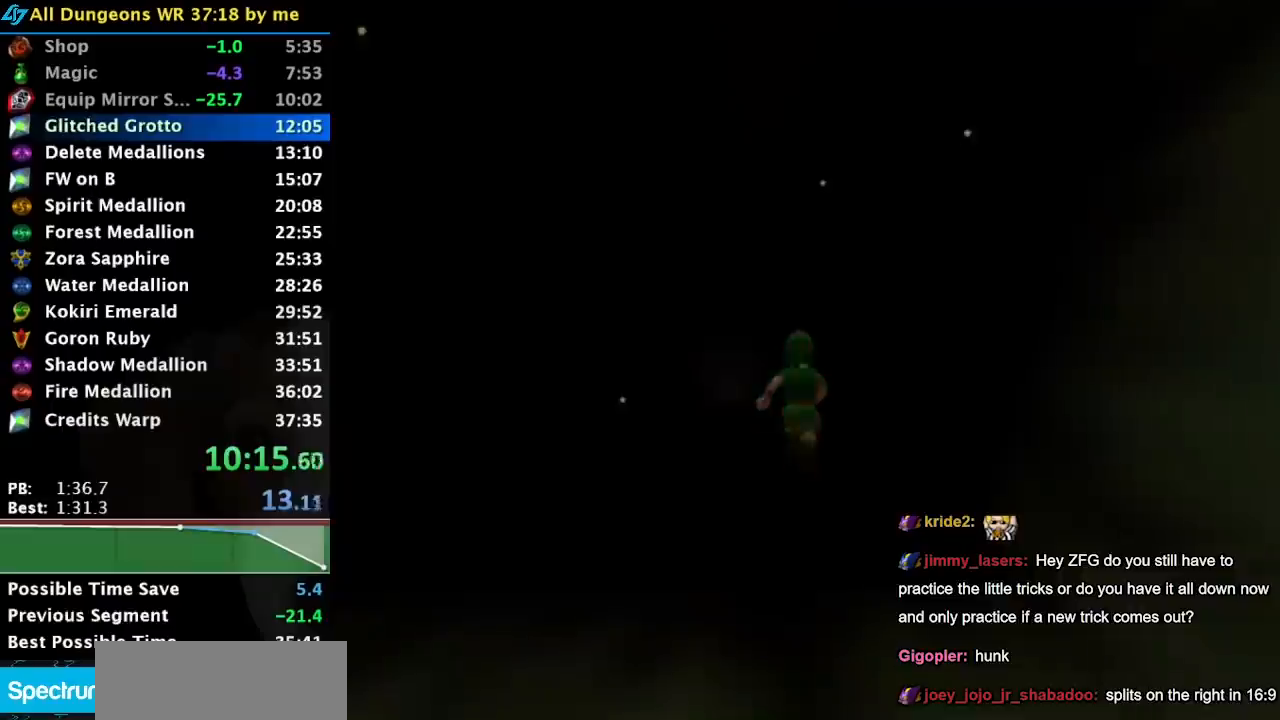
{"buttons": [], "left_stick": "center", "events": [[100, "left_stick", "center"]]}
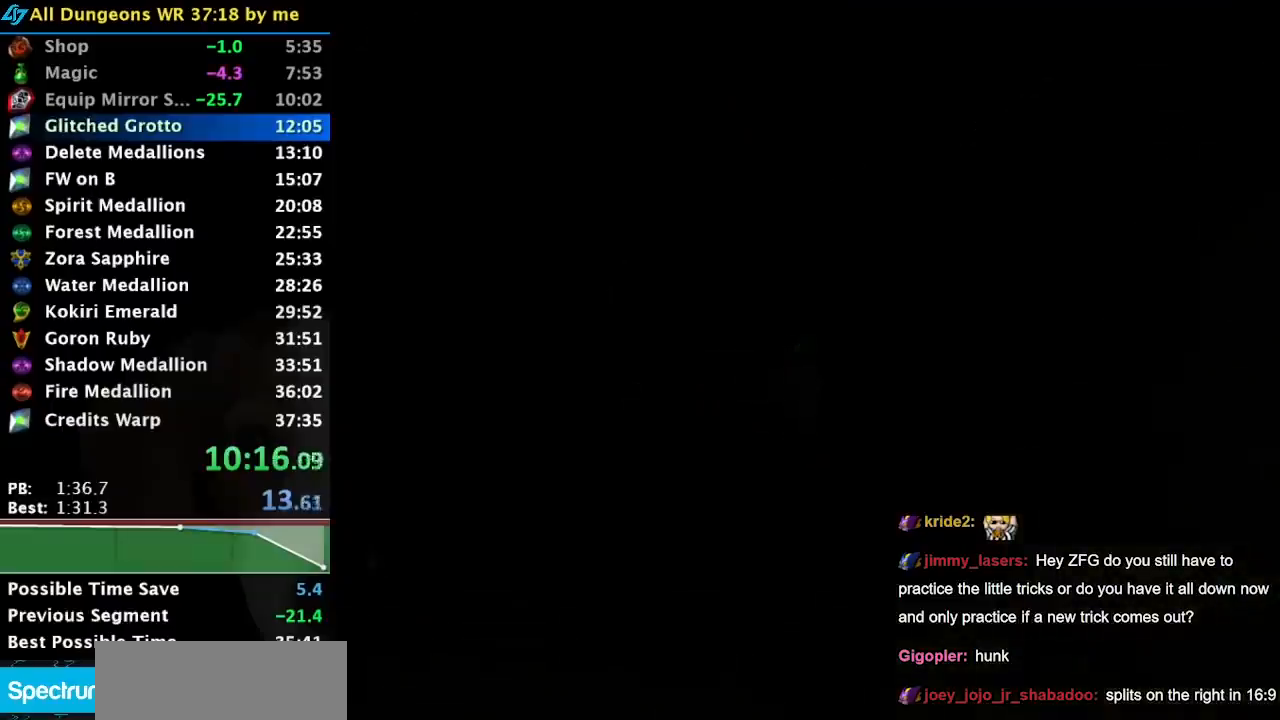
{"buttons": [], "left_stick": "down", "events": [[100, "left_stick", "down"]]}
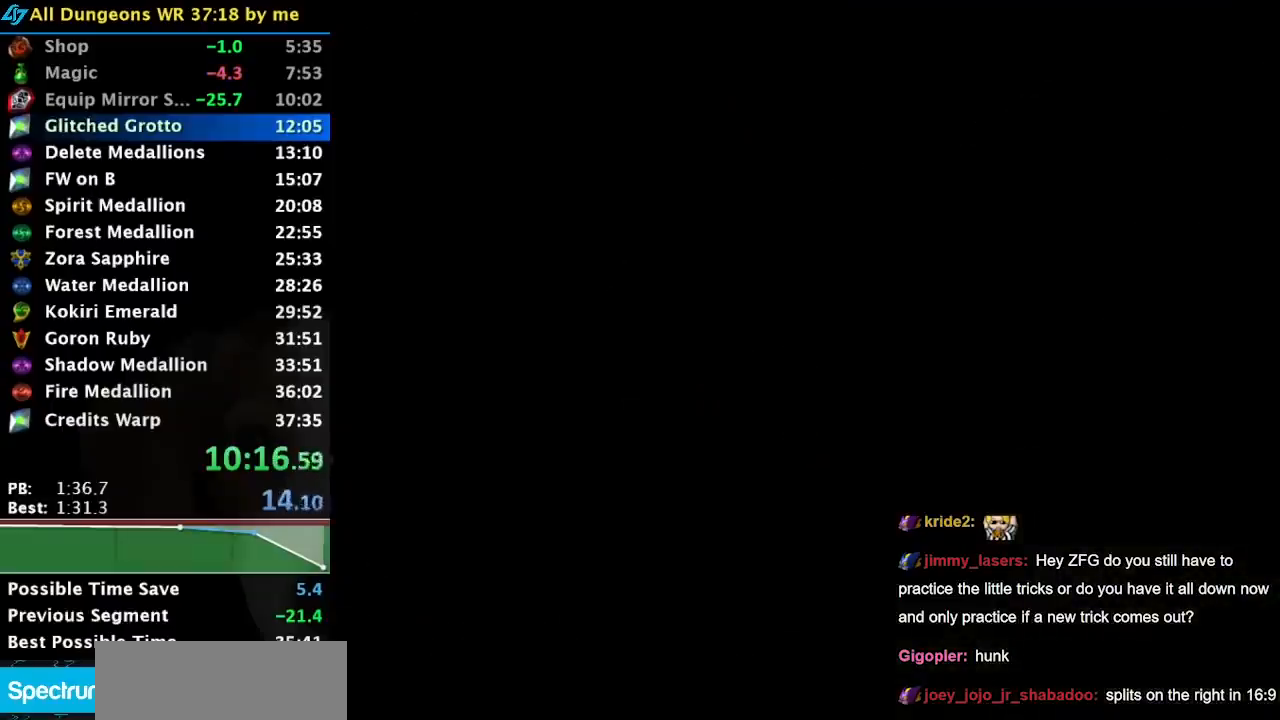
{"buttons": [], "left_stick": "down", "events": []}
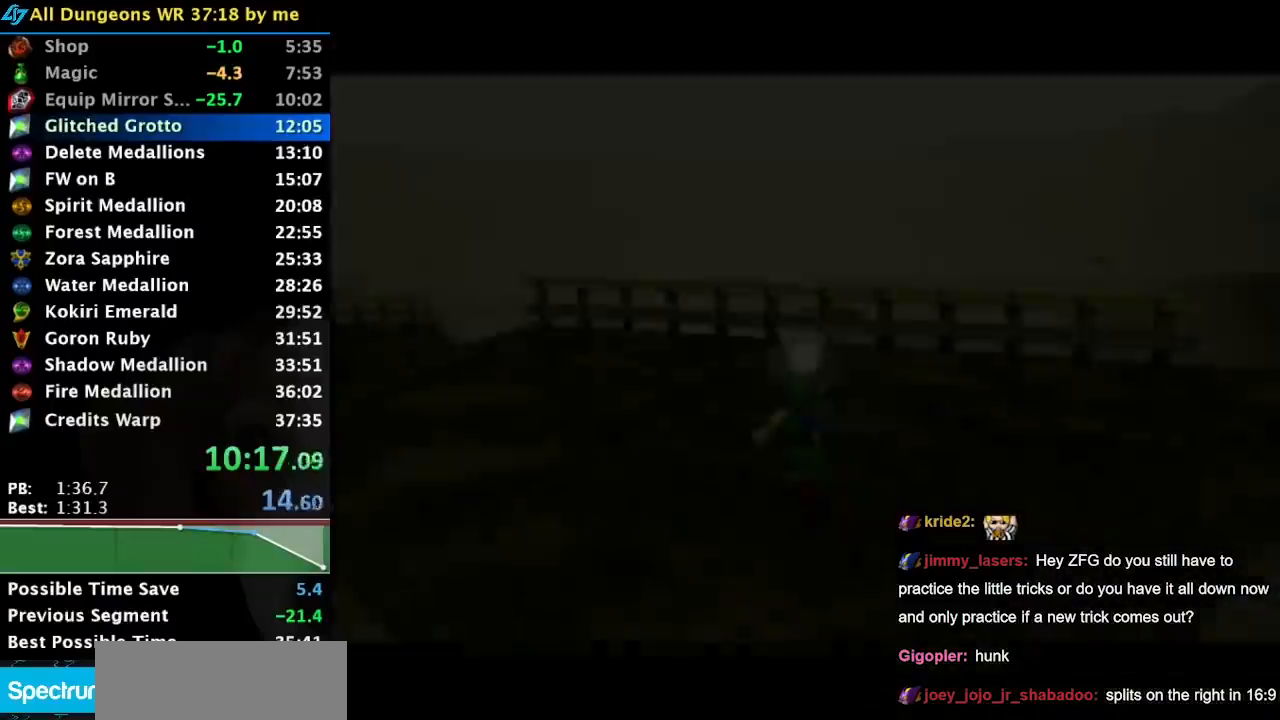
{"buttons": [], "left_stick": "center", "events": [[150, "left_stick", "center"]]}
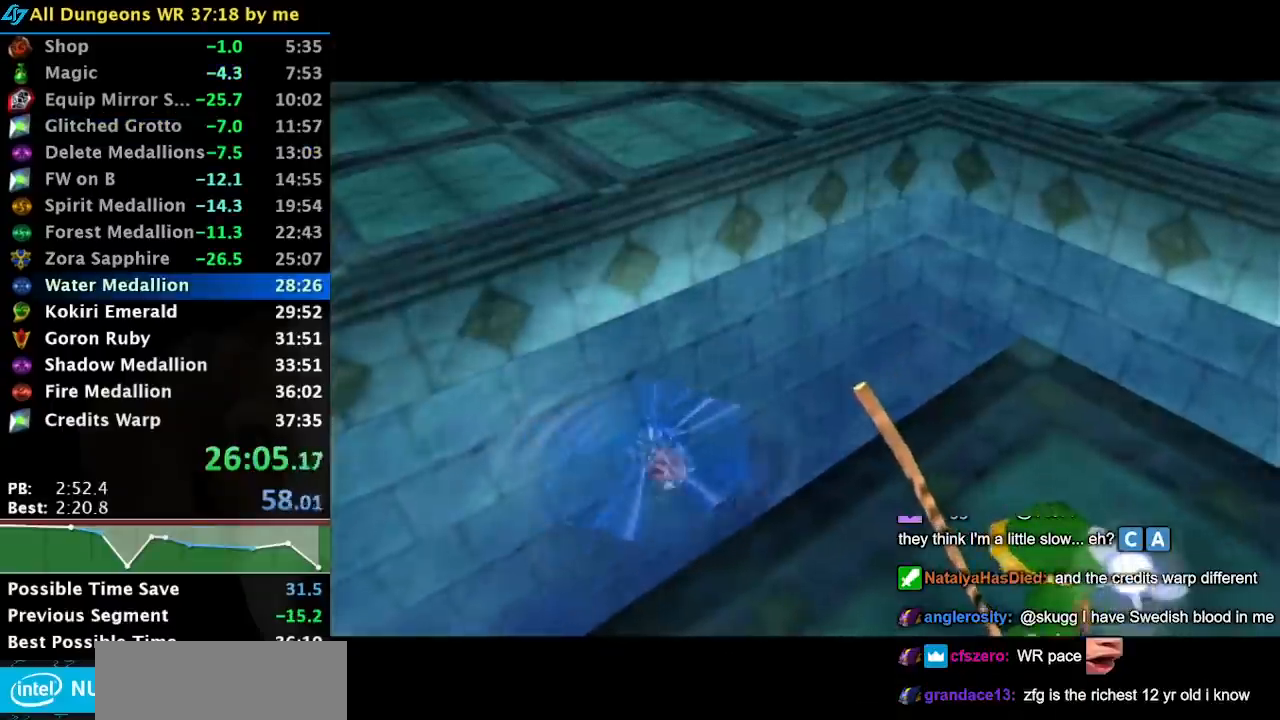
{"buttons": [], "left_stick": "center", "events": []}
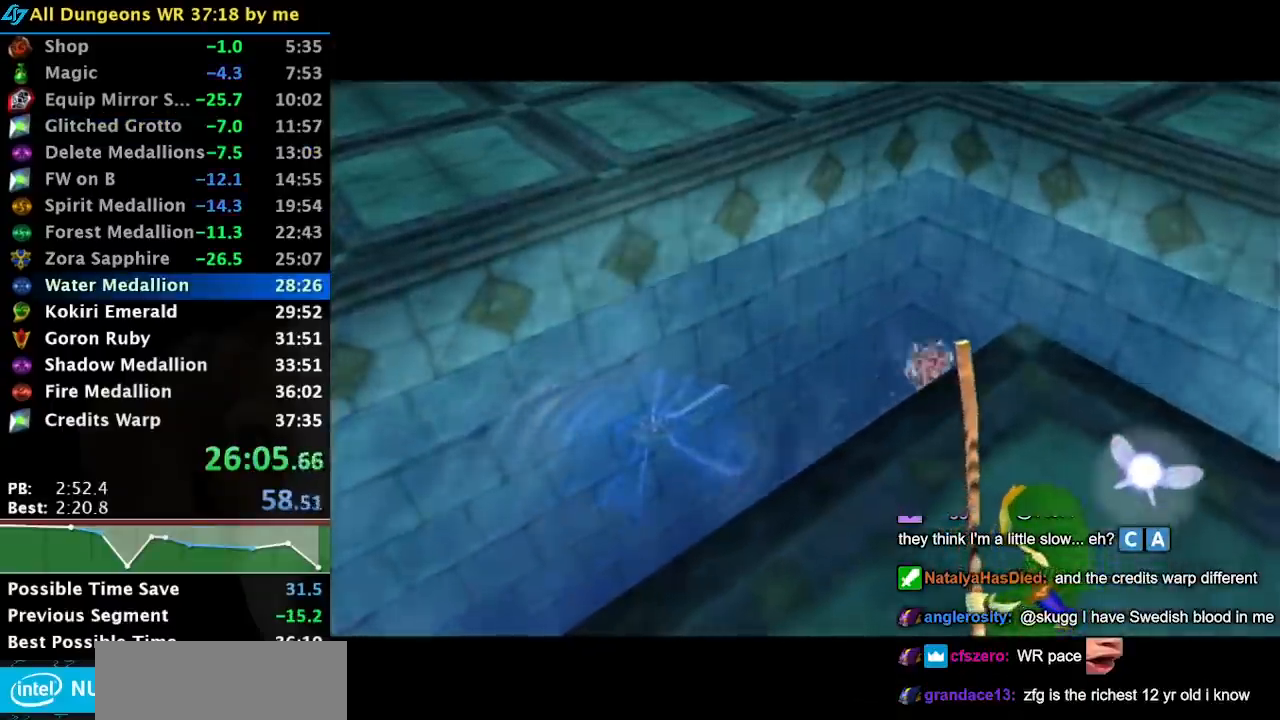
{"buttons": [], "left_stick": "center", "events": []}
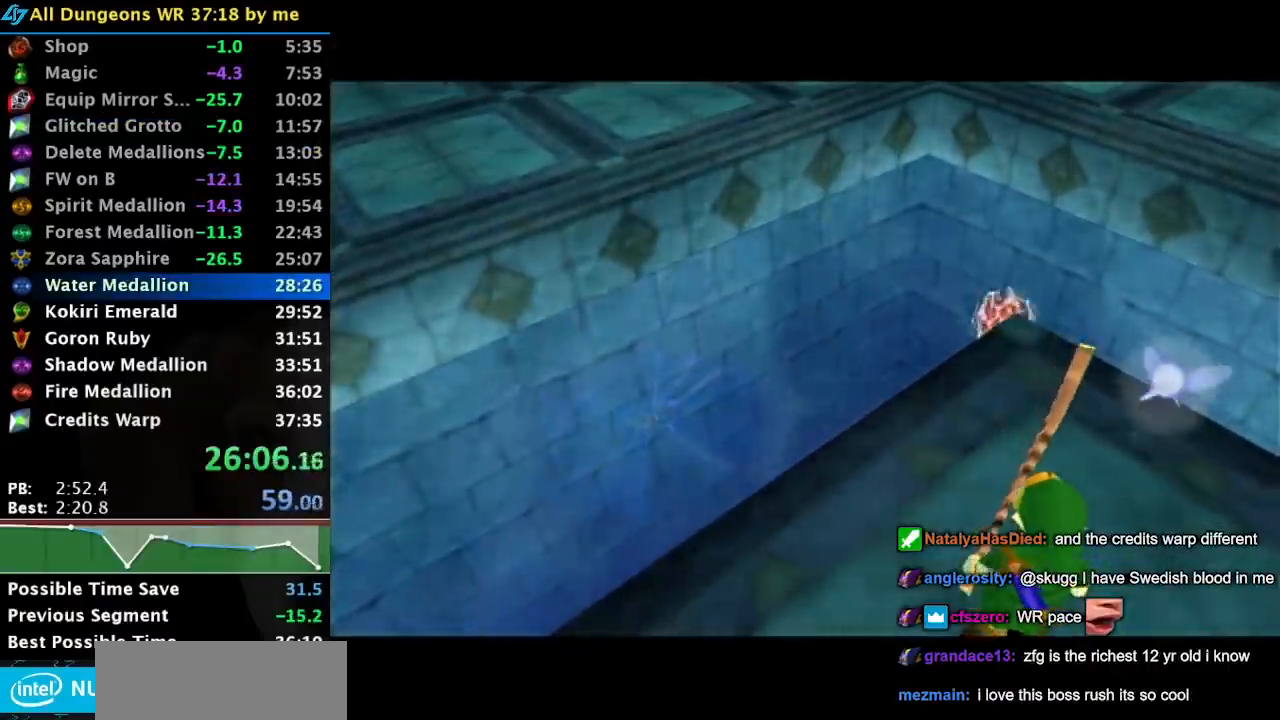
{"buttons": [], "left_stick": "up-right", "events": [[383, "left_stick", "up-right"]]}
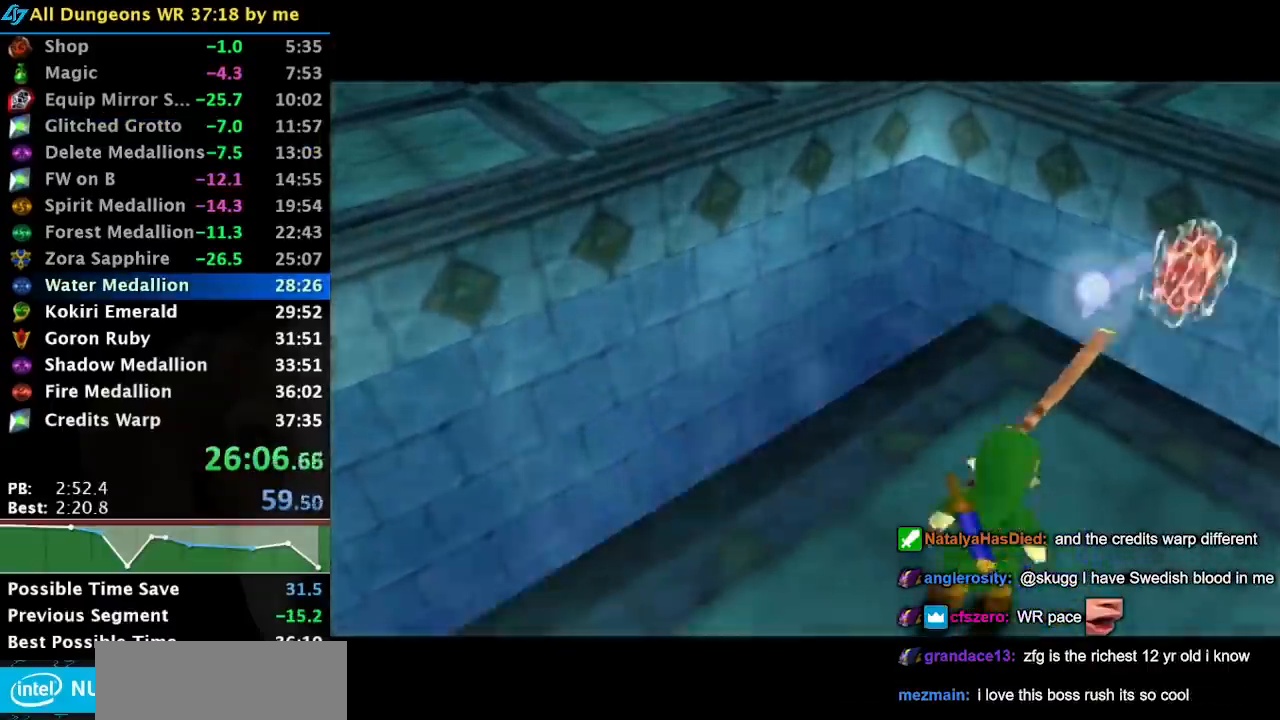
{"buttons": [], "left_stick": "up-right", "events": []}
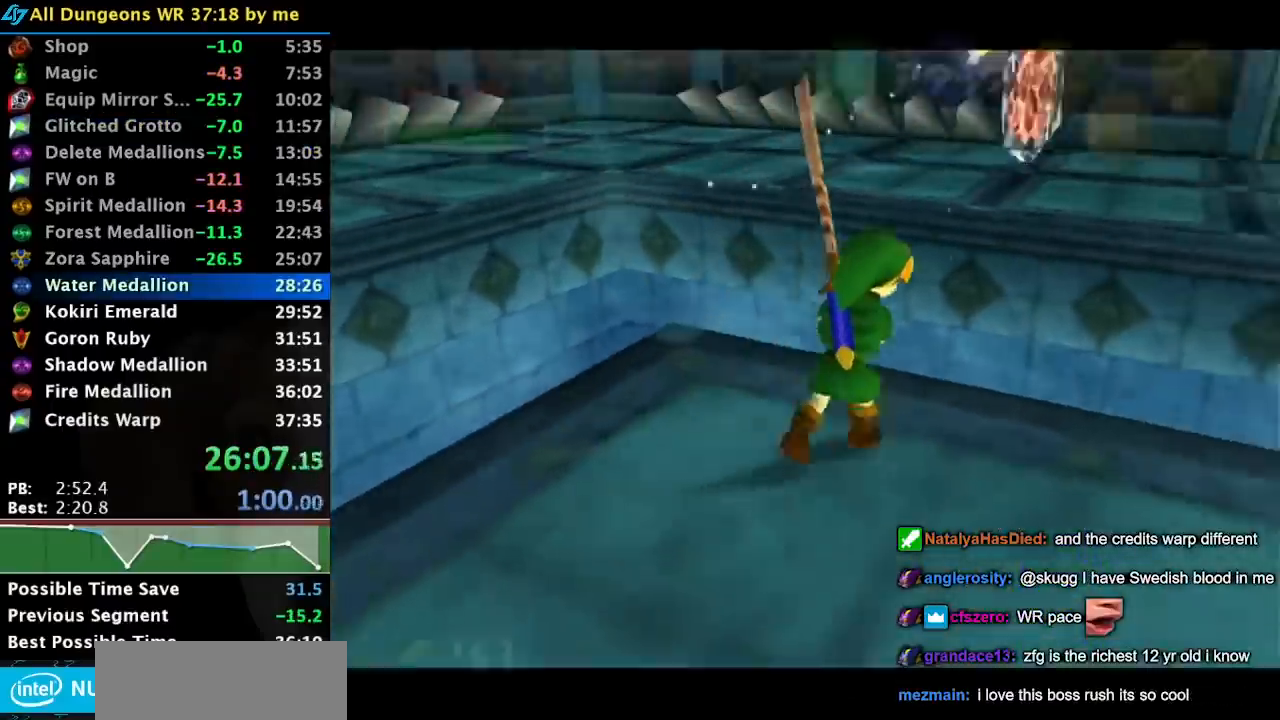
{"buttons": [], "left_stick": "center", "events": [[150, "left_stick", "center"]]}
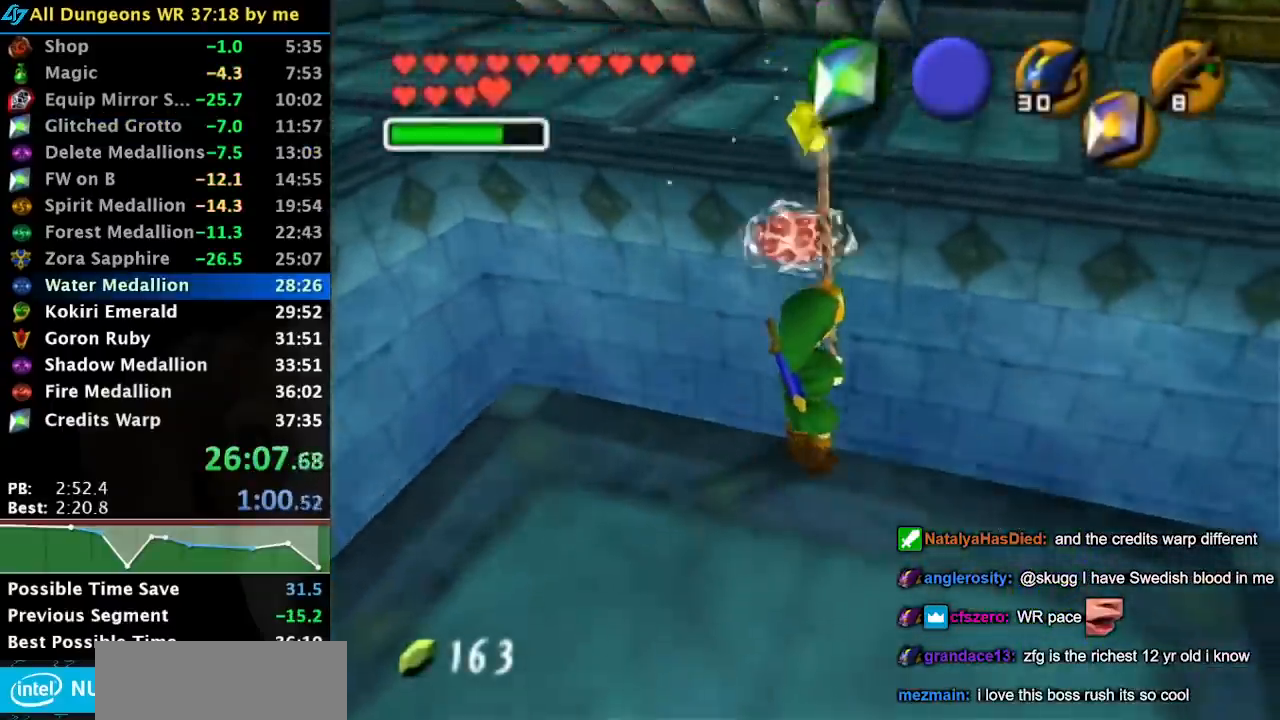
{"buttons": ["X", "R1"], "left_stick": "up", "events": [[67, "left_stick", "up"], [250, "left_stick", "center"], [317, "R1", "down"], [467, "X", "down"], [500, "left_stick", "up"]]}
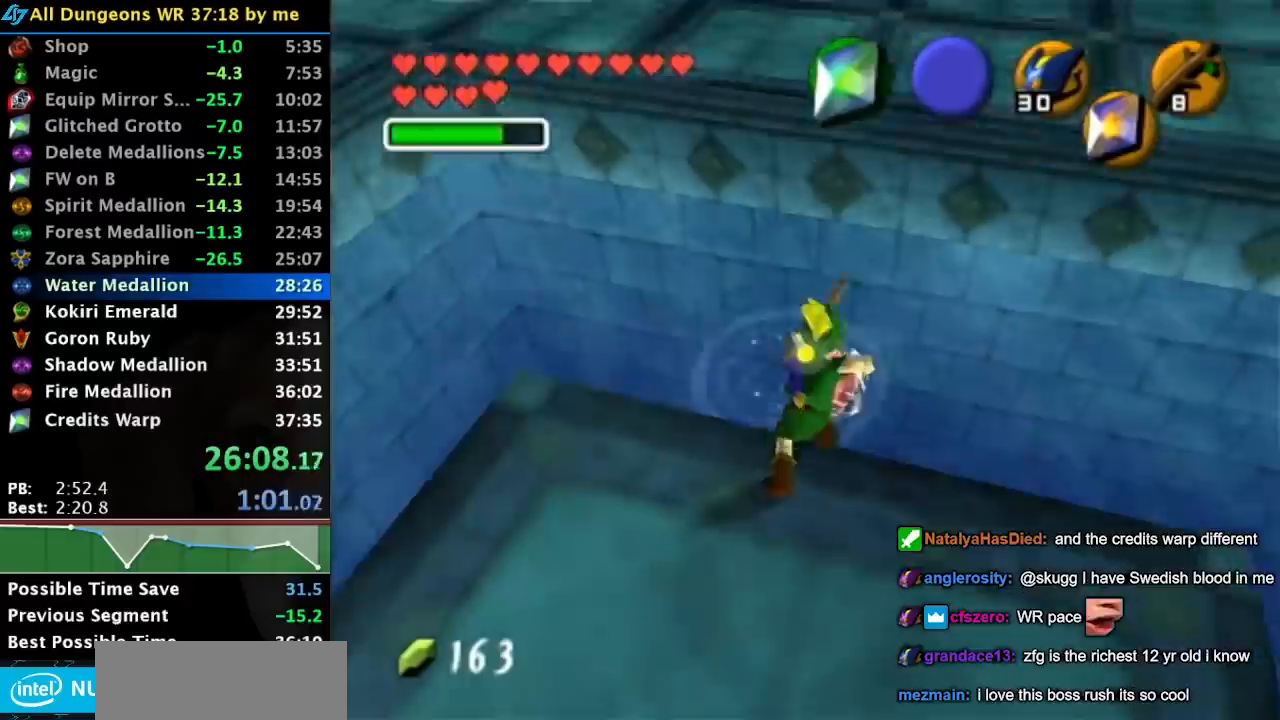
{"buttons": ["X", "R1"], "left_stick": "up-right", "events": [[67, "X", "up"], [133, "X", "down"], [250, "X", "up"], [283, "X", "down"], [367, "X", "up"], [433, "X", "down"], [467, "left_stick", "up-right"]]}
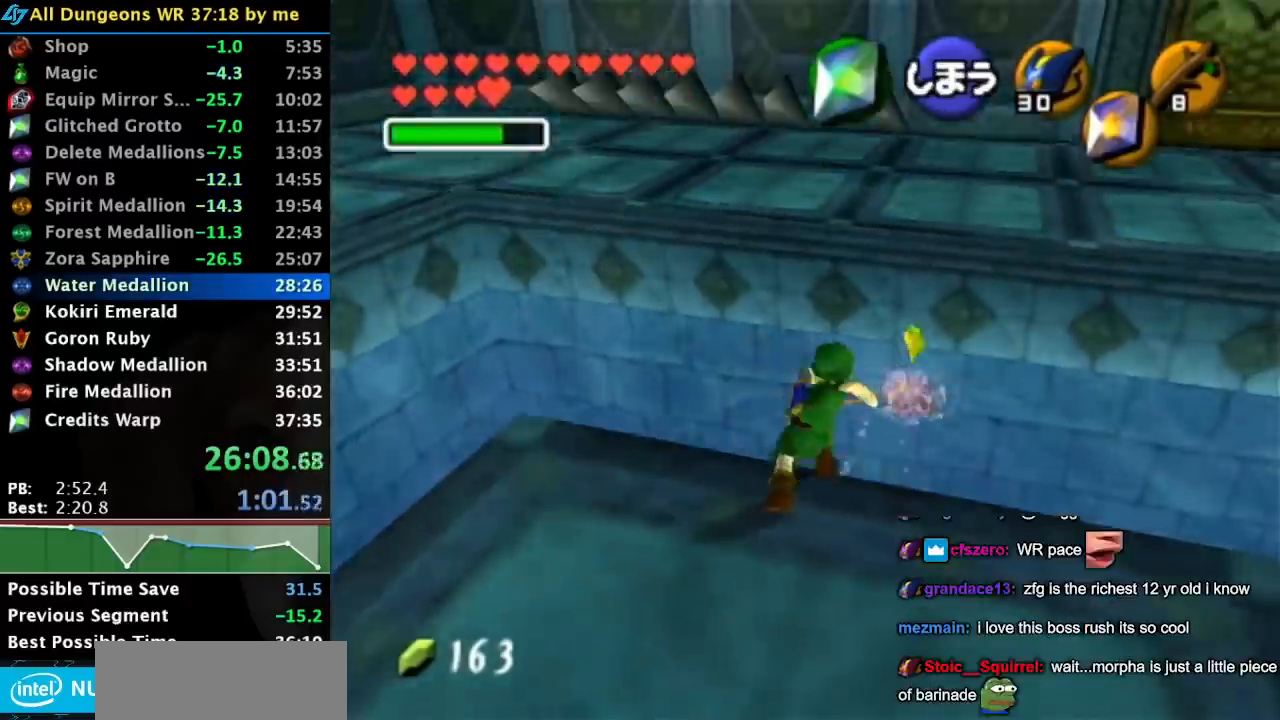
{"buttons": ["R1"], "left_stick": "up-right", "events": [[33, "X", "up"], [100, "X", "down"], [150, "X", "up"], [250, "X", "down"], [350, "X", "up"], [400, "X", "down"], [500, "X", "up"]]}
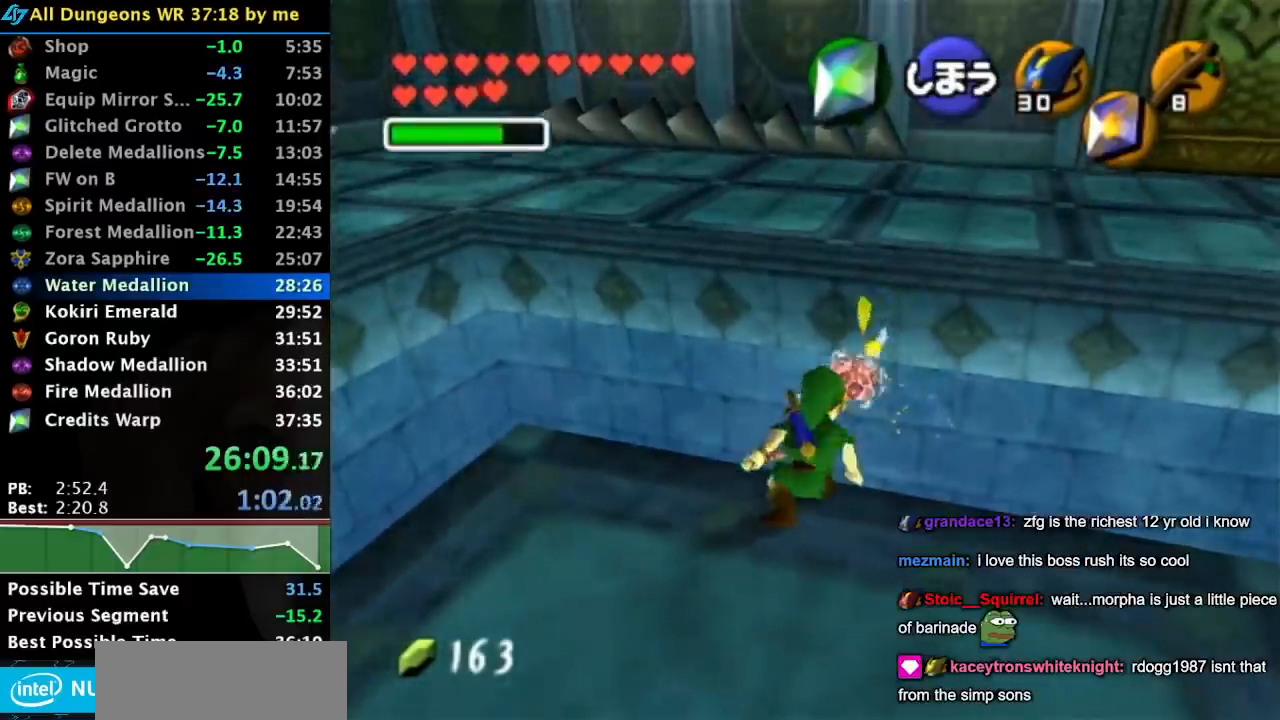
{"buttons": ["R1"], "left_stick": "up-right", "events": [[50, "X", "down"], [167, "X", "up"], [250, "X", "down"], [317, "X", "up"], [417, "X", "down"], [500, "X", "up"]]}
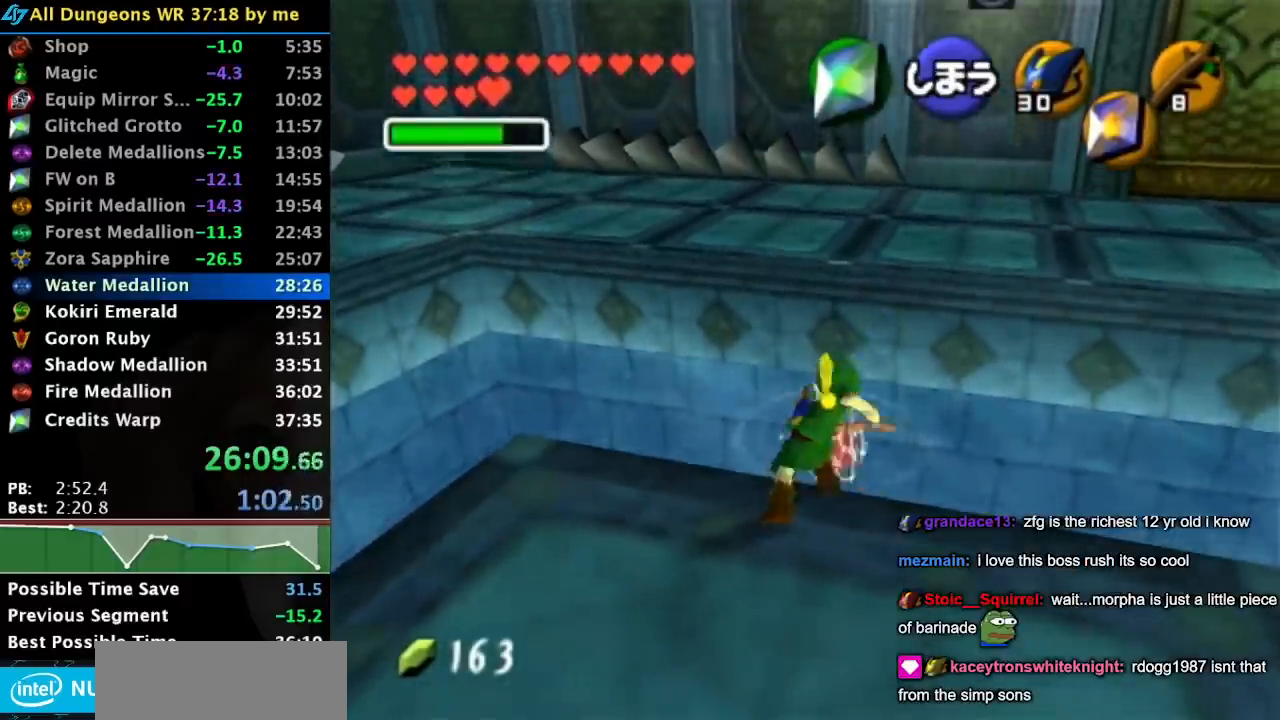
{"buttons": ["R1"], "left_stick": "up-right", "events": [[67, "X", "down"], [183, "X", "up"], [250, "X", "down"], [350, "X", "up"], [417, "X", "down"], [500, "X", "up"]]}
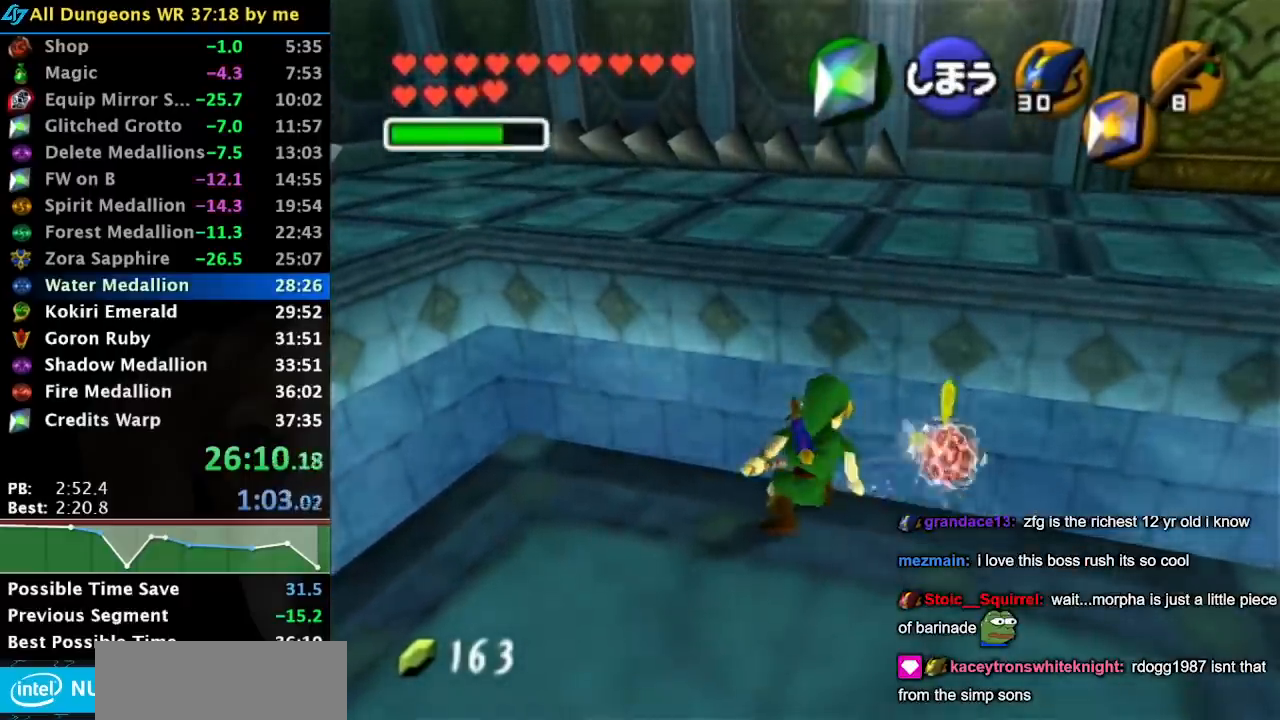
{"buttons": ["R1"], "left_stick": "up-right", "events": [[67, "X", "down"], [167, "X", "up"], [250, "X", "down"], [317, "X", "up"], [400, "X", "down"], [467, "X", "up"]]}
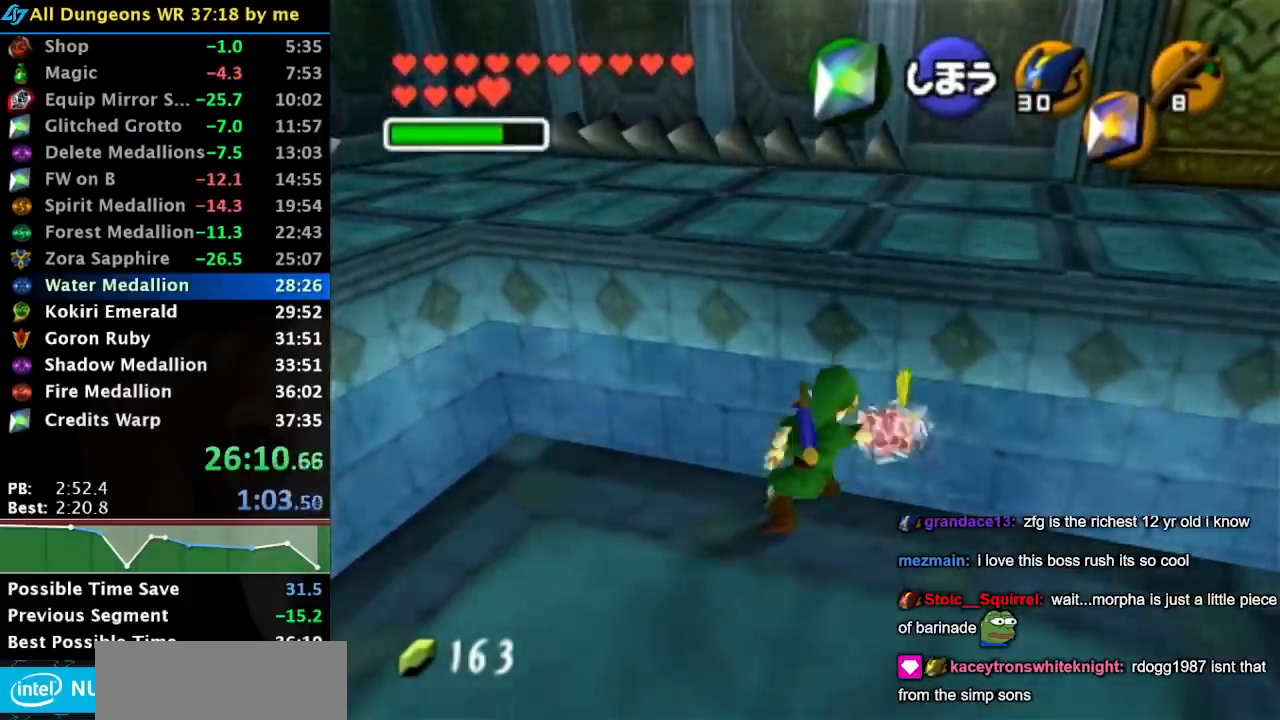
{"buttons": ["R1"], "left_stick": "up-right", "events": [[67, "X", "down"], [150, "X", "up"], [217, "X", "down"], [350, "X", "up"], [417, "X", "down"], [500, "X", "up"]]}
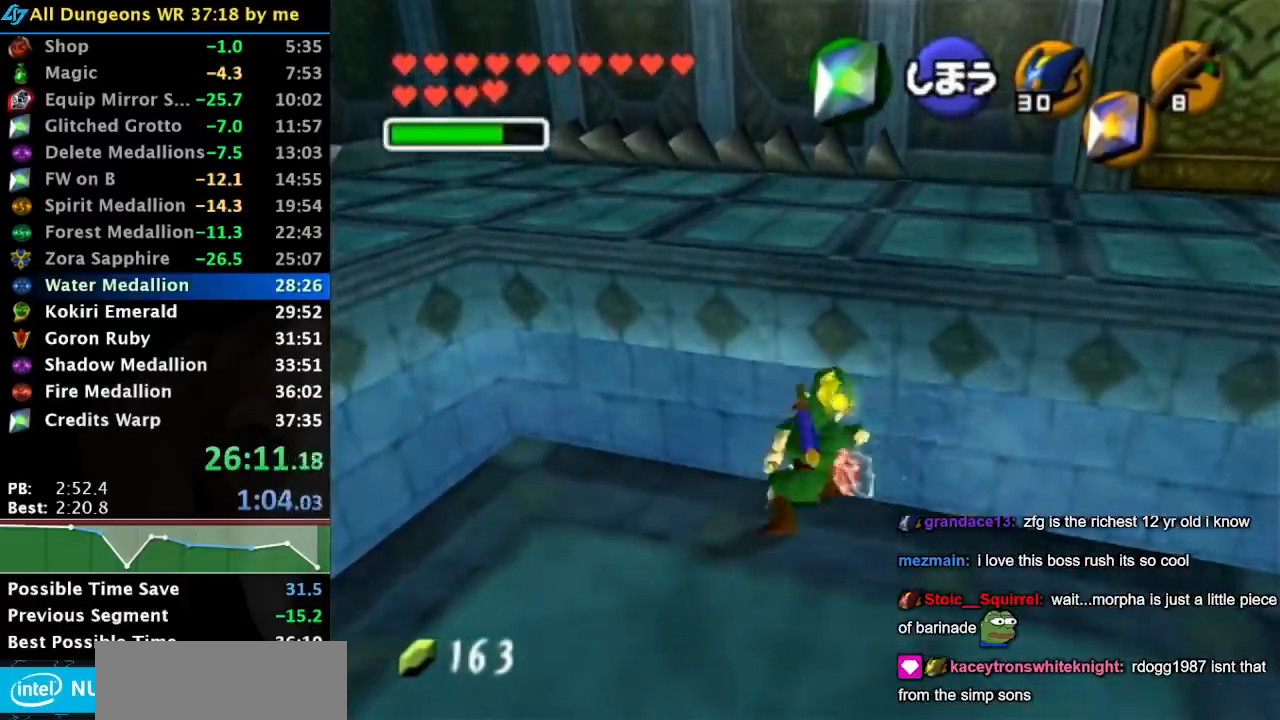
{"buttons": ["R1"], "left_stick": "up-right", "events": [[100, "X", "down"], [167, "X", "up"], [250, "X", "down"], [350, "X", "up"], [400, "X", "down"], [500, "X", "up"]]}
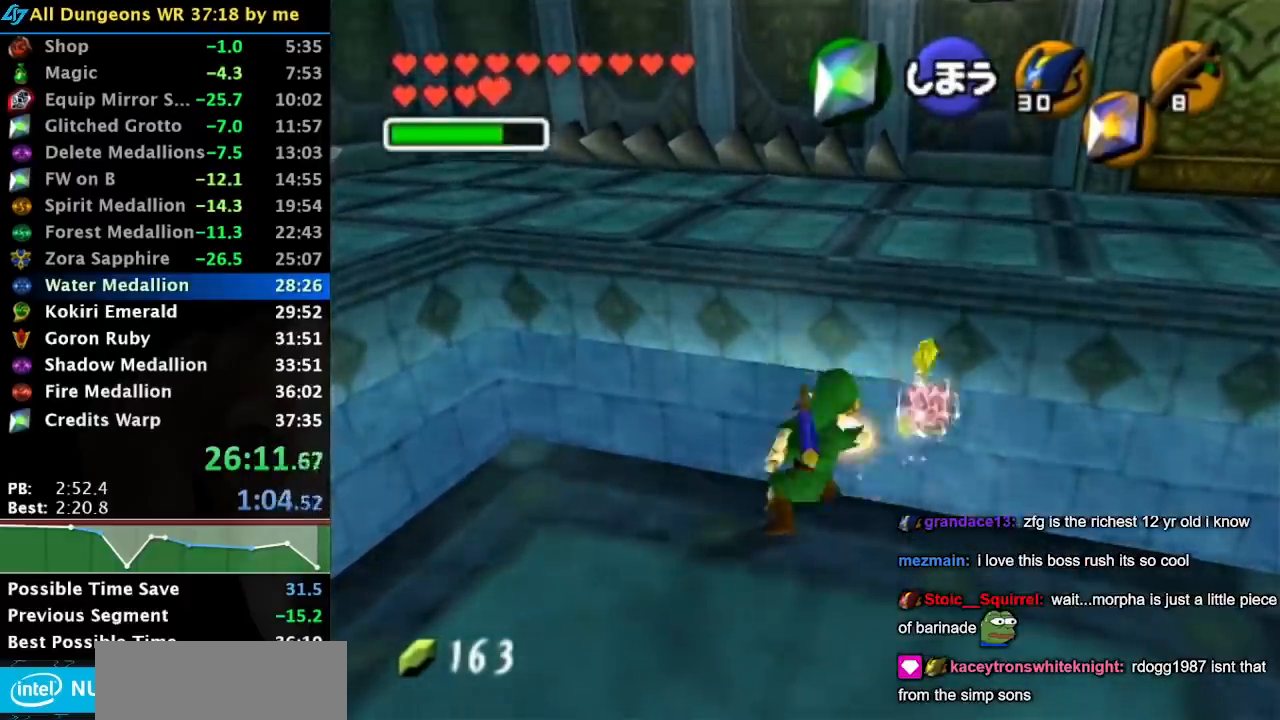
{"buttons": ["X", "R1"], "left_stick": "up-right", "events": [[67, "X", "down"], [167, "X", "up"], [250, "X", "down"], [350, "X", "up"], [417, "X", "down"]]}
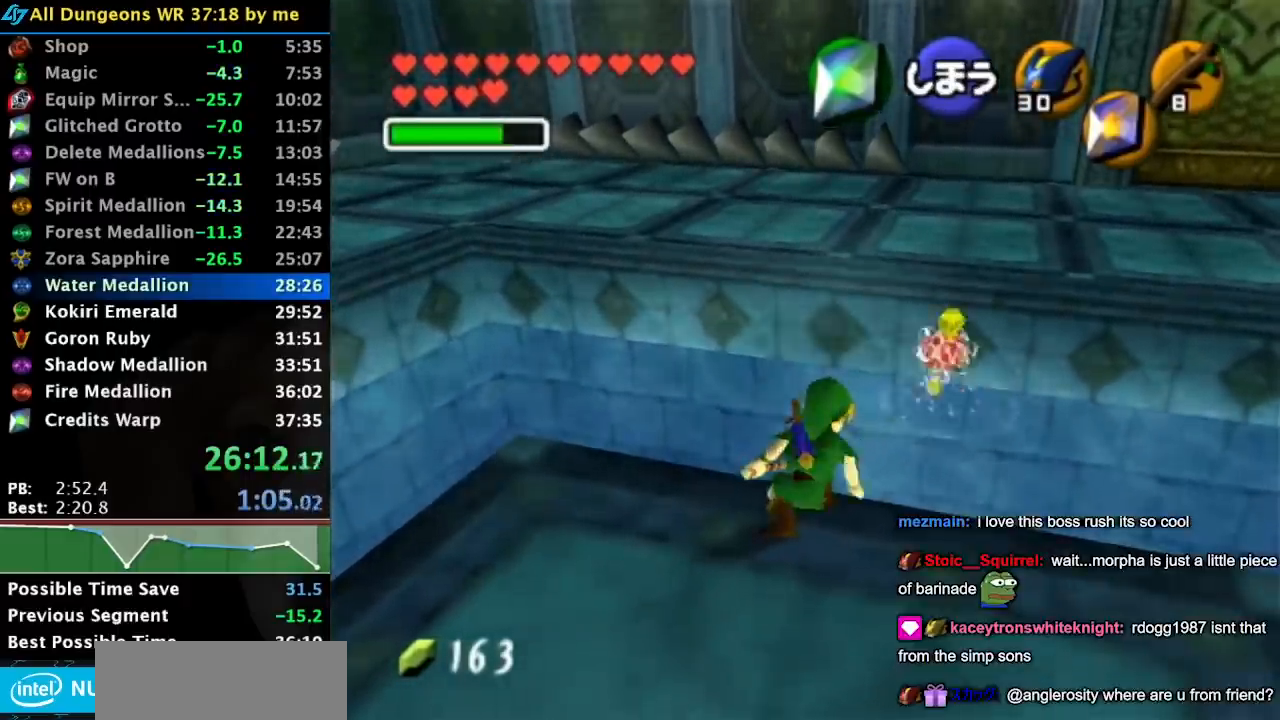
{"buttons": ["X", "R1"], "left_stick": "up-right", "events": [[33, "X", "up"], [100, "X", "down"], [183, "X", "up"], [283, "X", "down"], [367, "X", "up"], [433, "X", "down"]]}
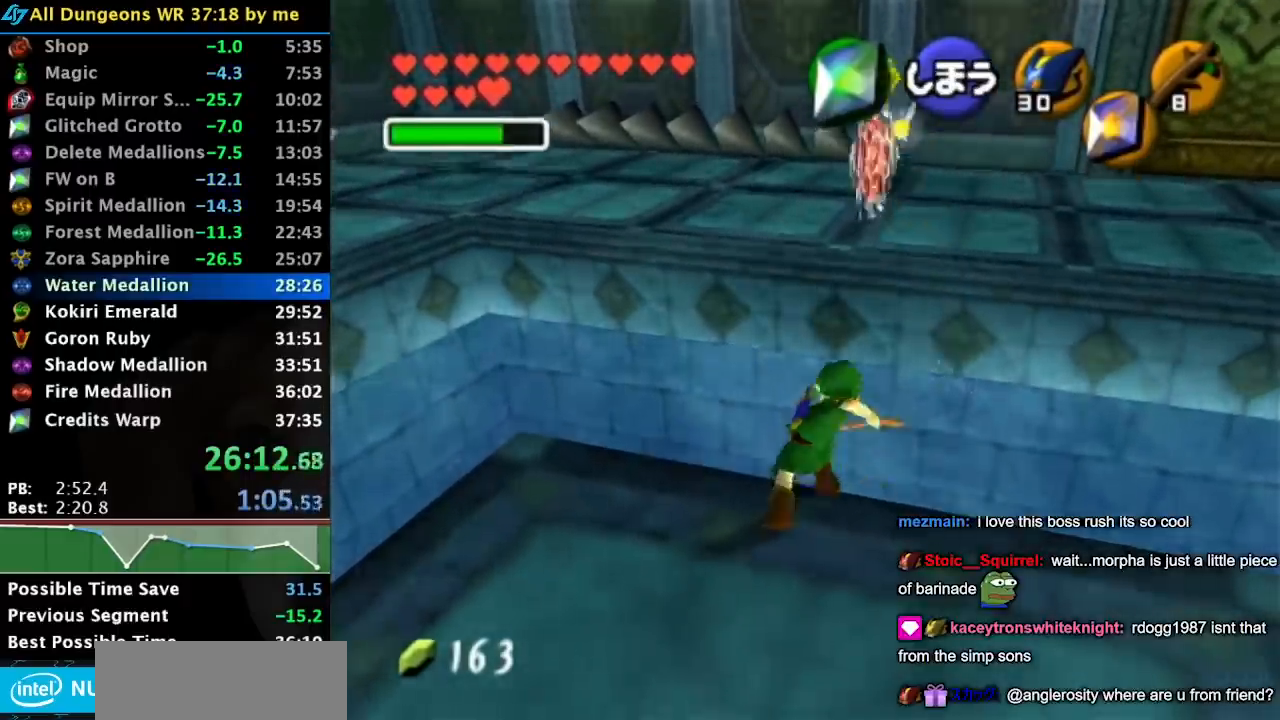
{"buttons": ["R1"], "left_stick": "up-right", "events": [[67, "X", "up"], [133, "X", "down"], [250, "X", "up"], [317, "X", "down"], [417, "X", "up"]]}